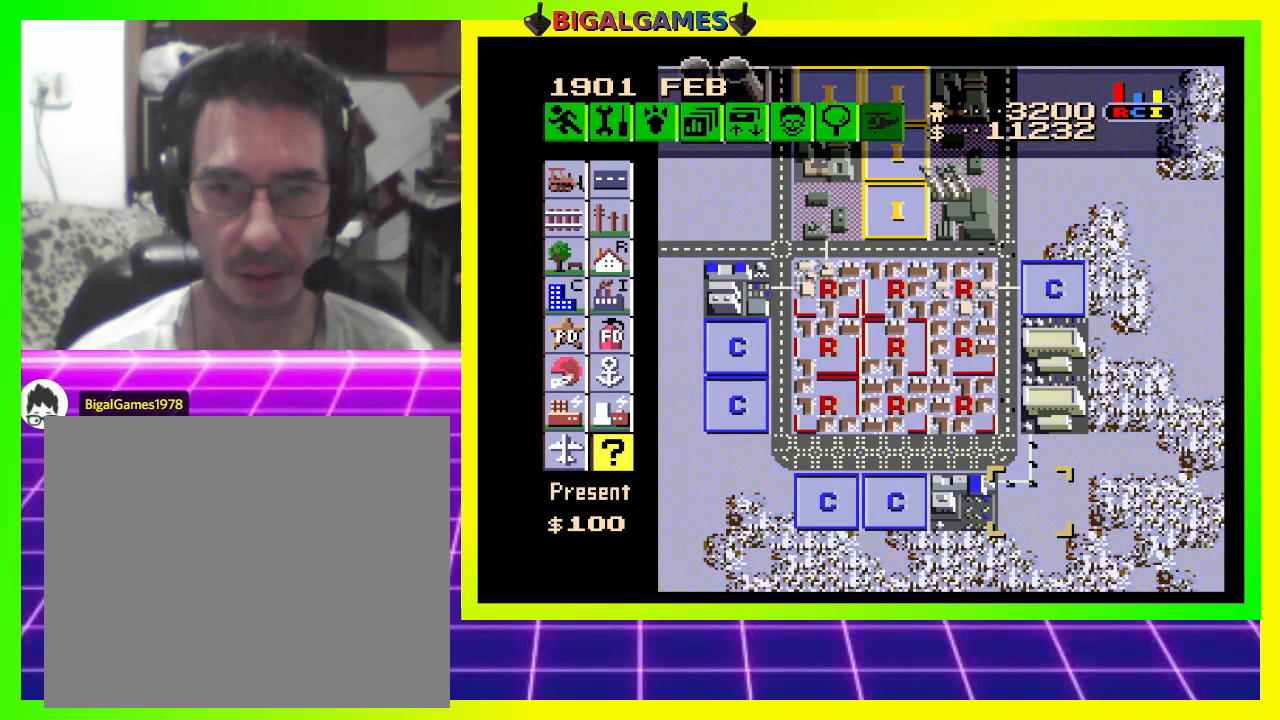
Gameplay with a controller (PlayStation layout); each line is a JSON object with the inputs held at the frame after it. "events" lists button and stick changes between this image and that frame as [ms after this image, input, new state], when the widget could be followed in between. Not read: left_stick.
{"buttons": [], "right_stick": "center", "events": [[133, "CROSS", "down"], [300, "CROSS", "up"]]}
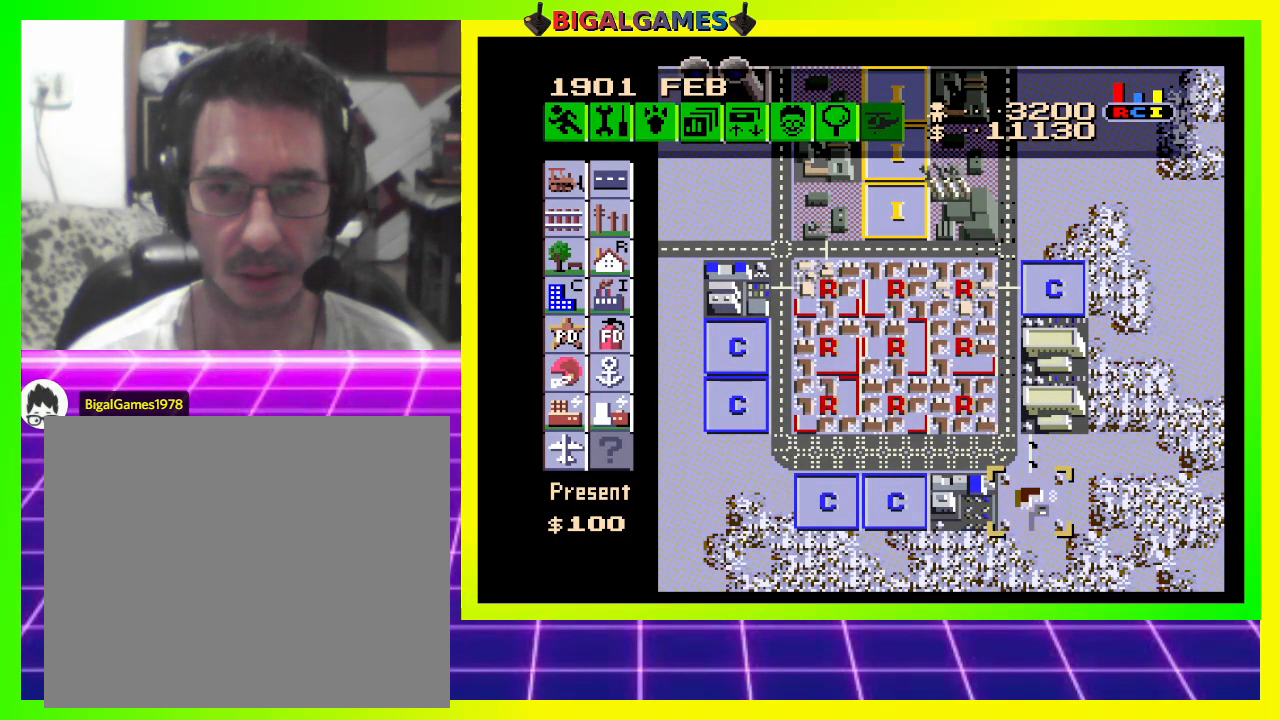
{"buttons": [], "right_stick": "center", "events": []}
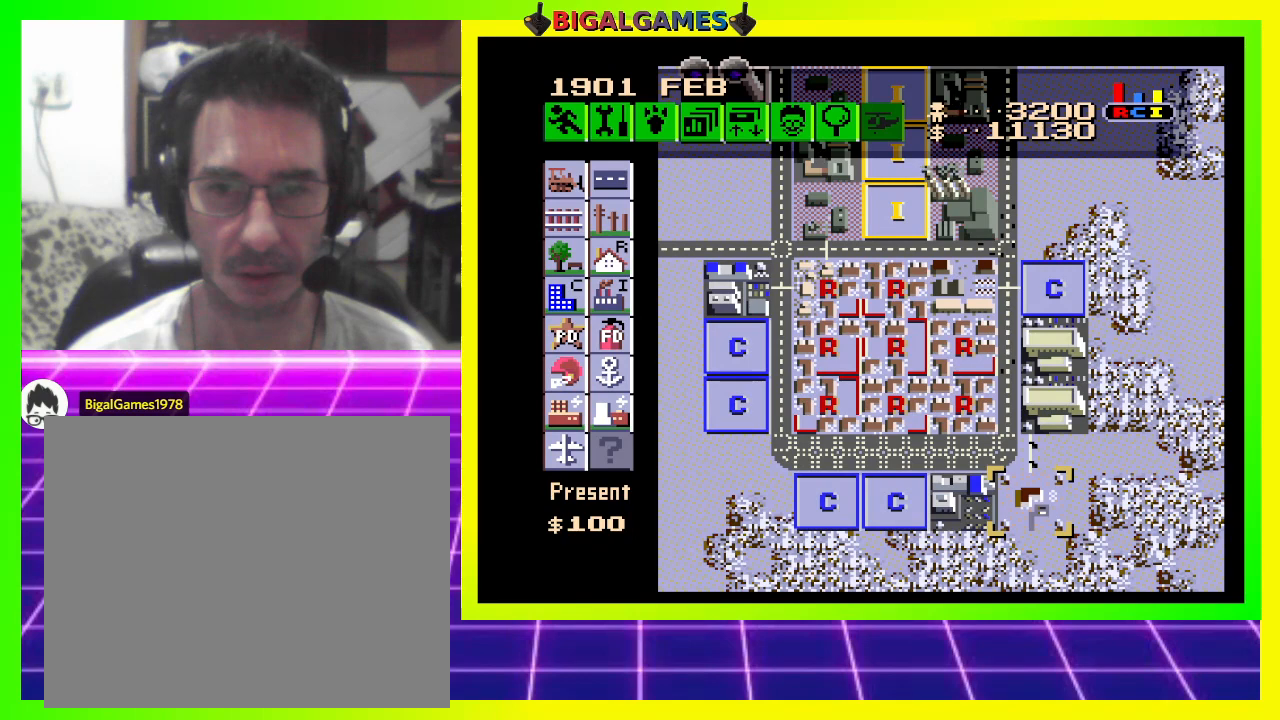
{"buttons": [], "right_stick": "center", "events": []}
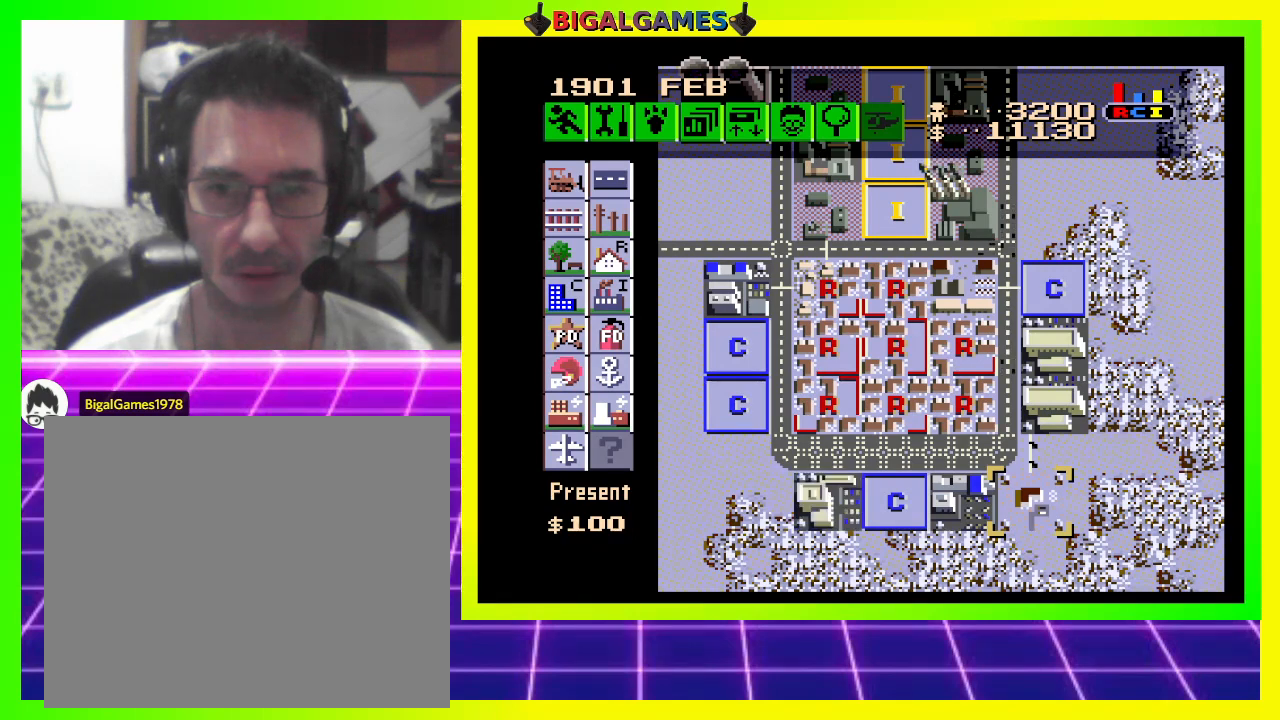
{"buttons": [], "right_stick": "center", "events": [[133, "DPAD_UP", "down"], [167, "DPAD_LEFT", "down"], [467, "DPAD_LEFT", "up"], [467, "DPAD_UP", "up"]]}
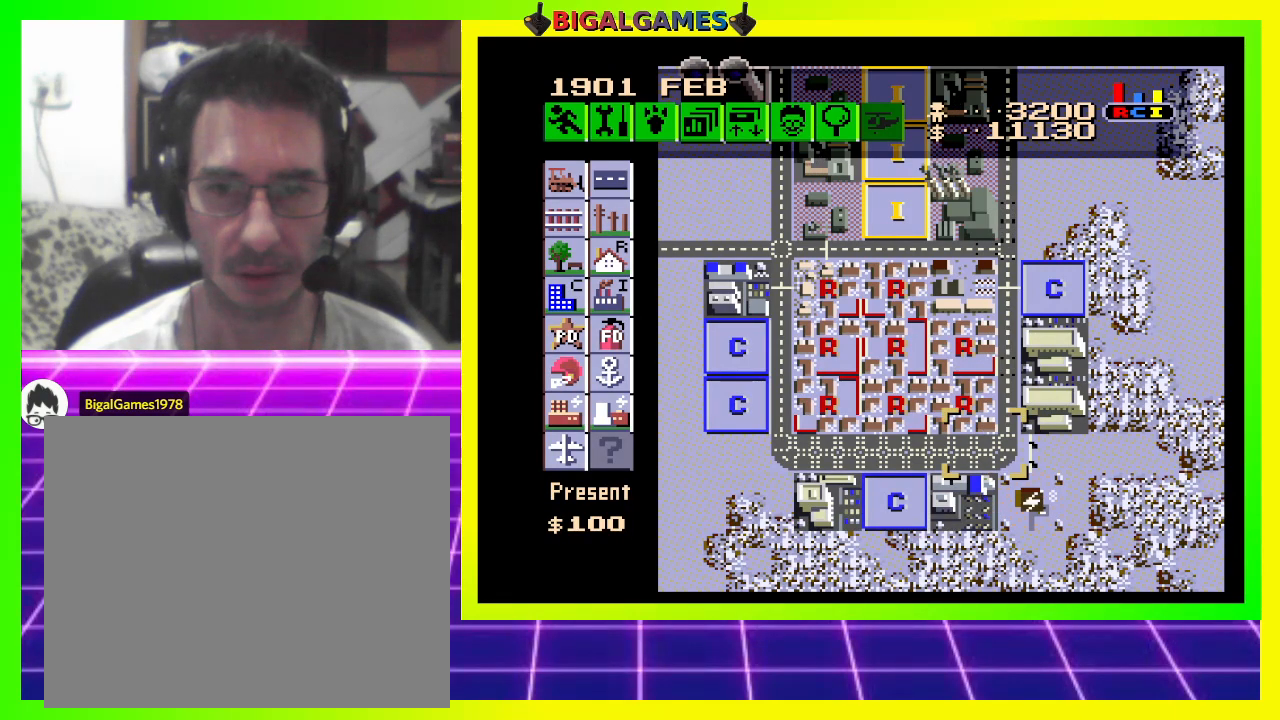
{"buttons": ["DPAD_LEFT"], "right_stick": "center", "events": [[333, "DPAD_LEFT", "down"]]}
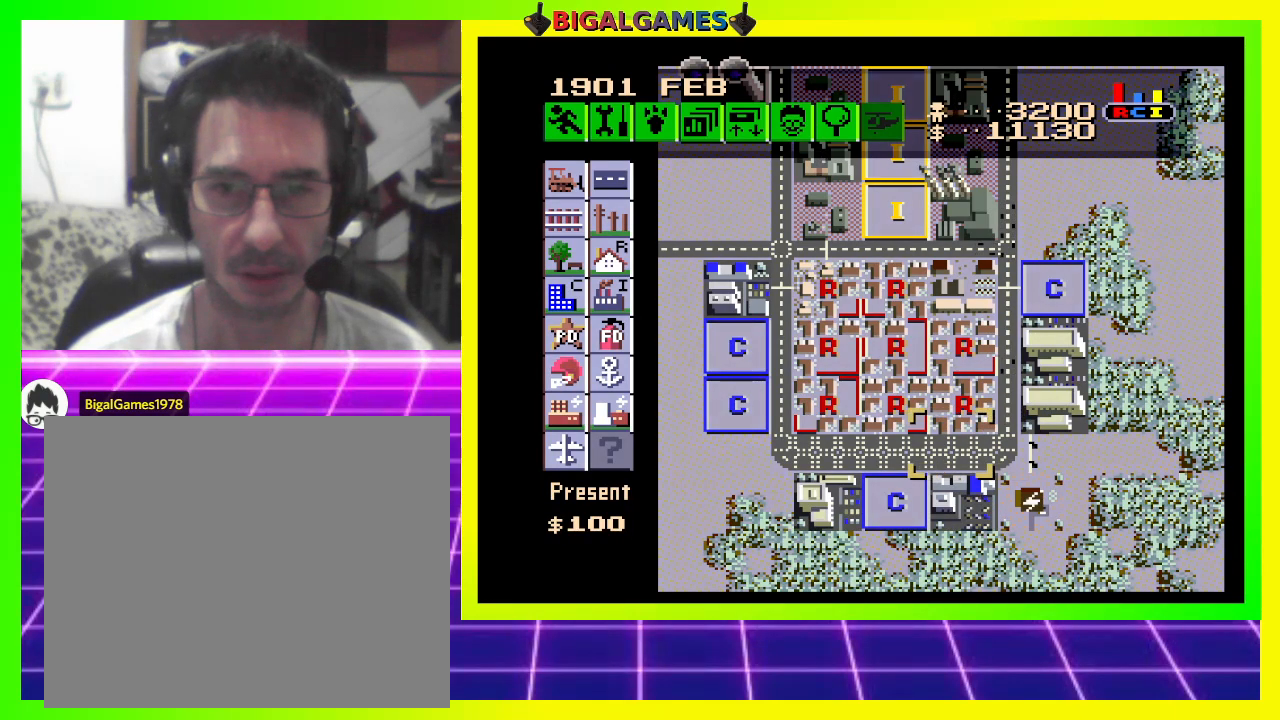
{"buttons": ["DPAD_LEFT"], "right_stick": "center", "events": []}
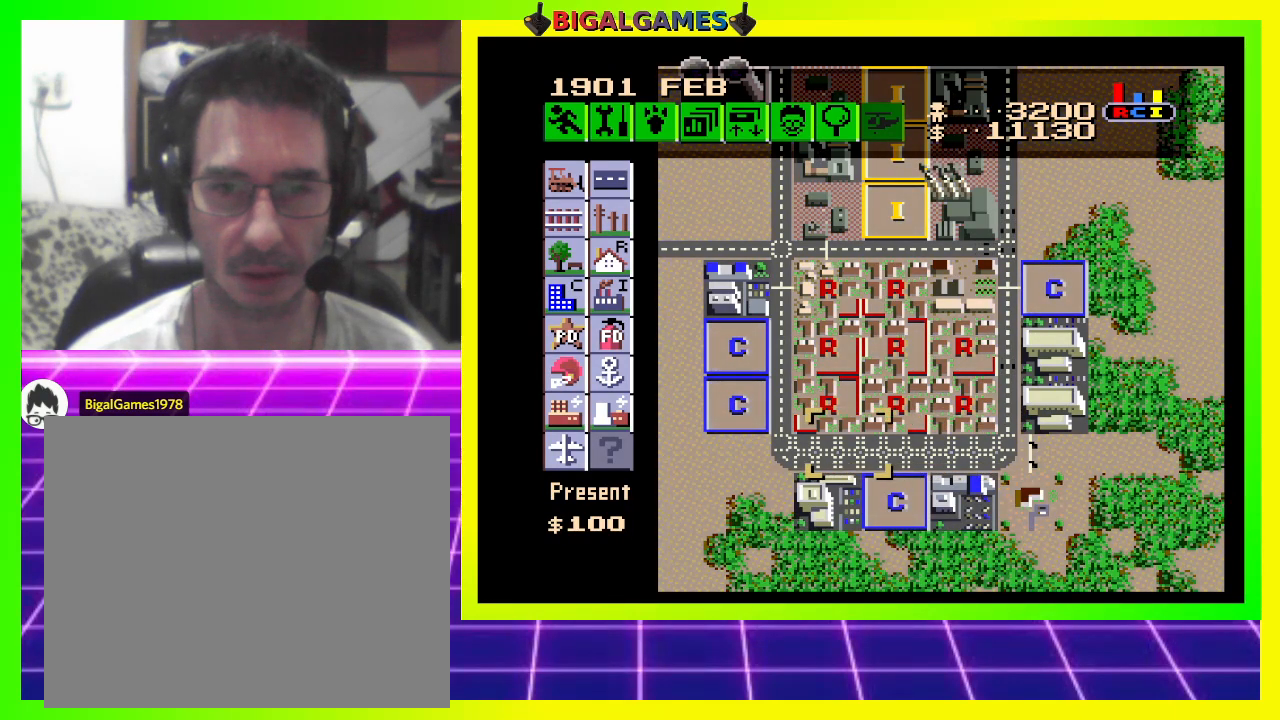
{"buttons": ["DPAD_UP", "DPAD_LEFT"], "right_stick": "center", "events": [[33, "DPAD_UP", "down"]]}
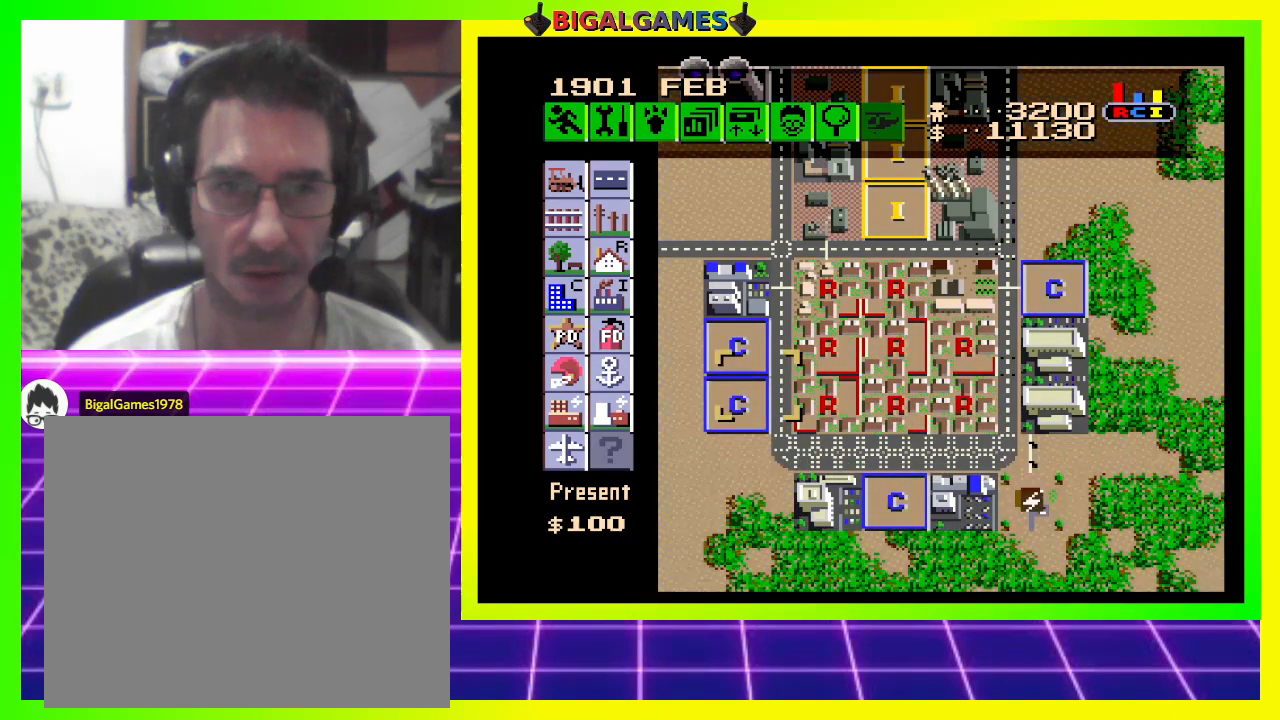
{"buttons": ["DPAD_UP", "DPAD_LEFT"], "right_stick": "center", "events": []}
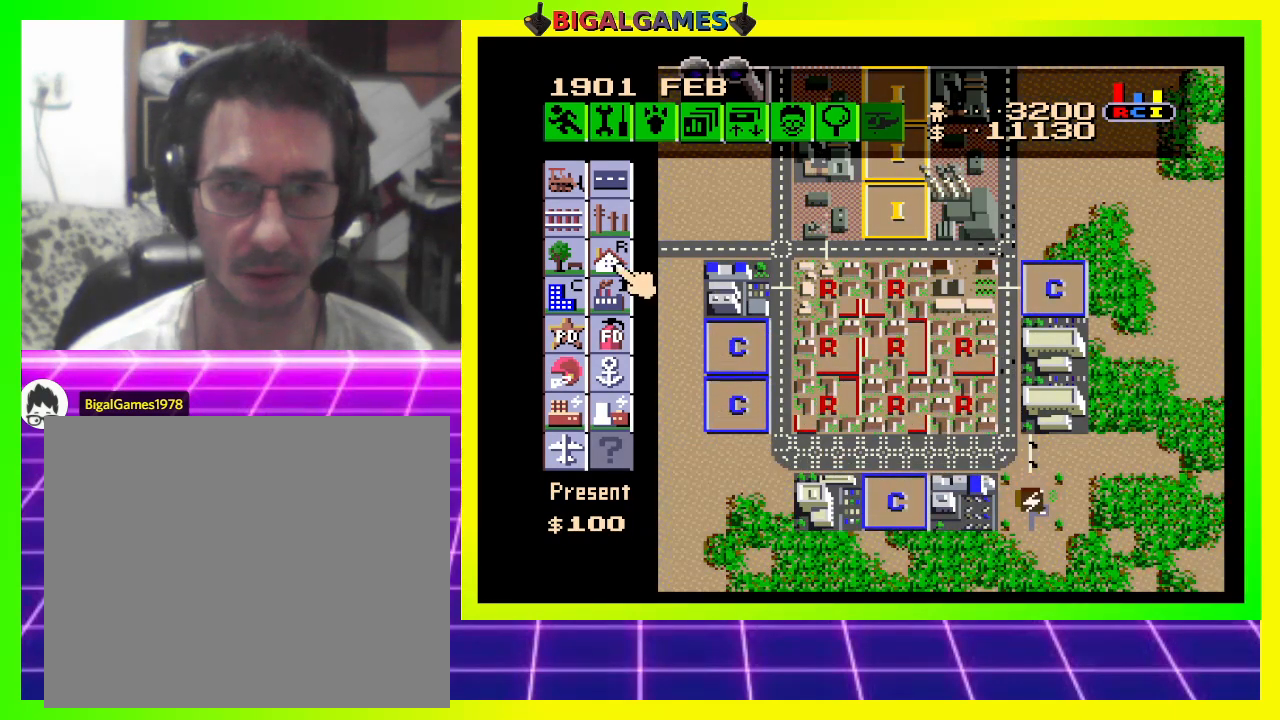
{"buttons": ["DPAD_RIGHT"], "right_stick": "center", "events": [[133, "DPAD_LEFT", "up"], [333, "DPAD_UP", "up"], [433, "DPAD_RIGHT", "down"]]}
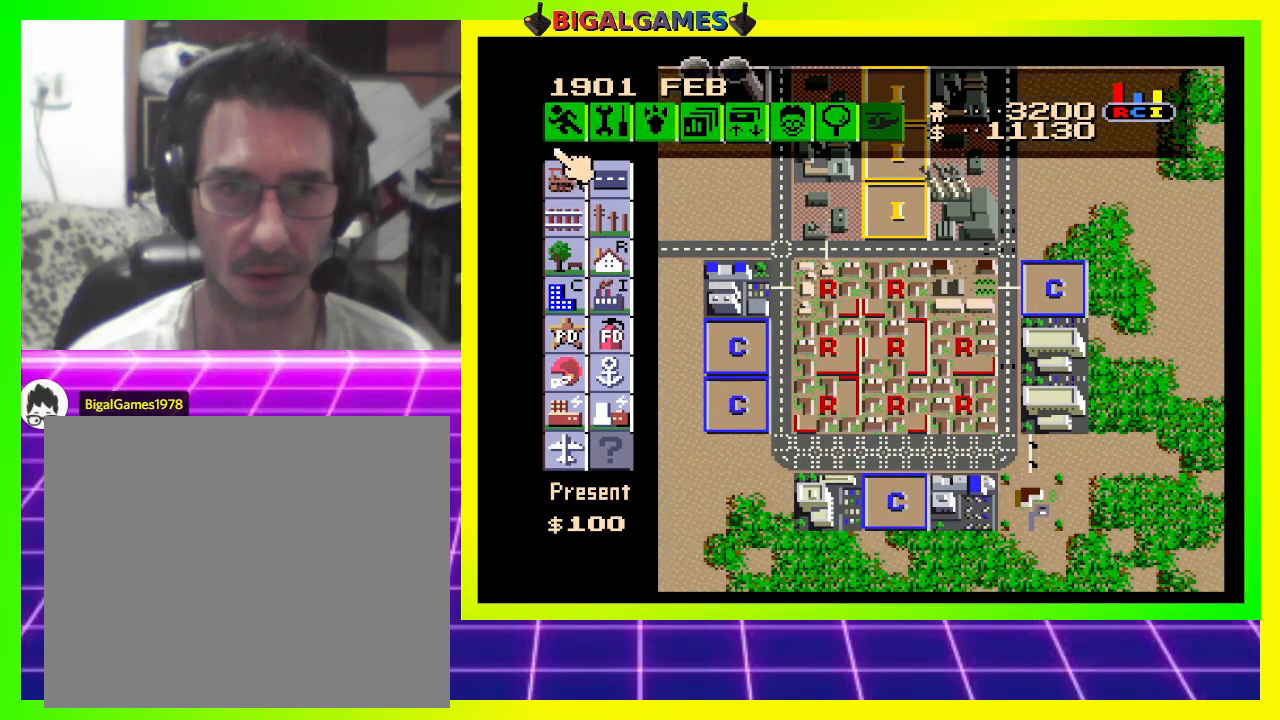
{"buttons": [], "right_stick": "center", "events": [[100, "DPAD_RIGHT", "up"], [200, "DPAD_DOWN", "down"], [333, "DPAD_DOWN", "up"]]}
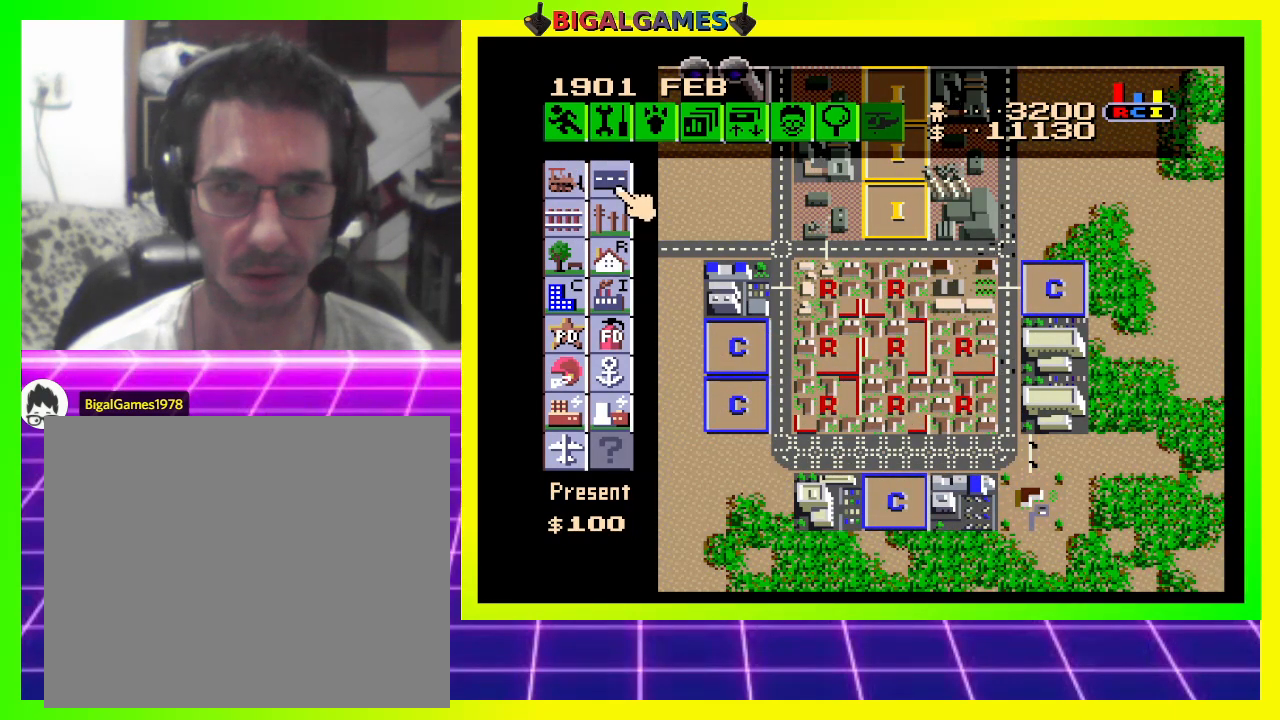
{"buttons": ["DPAD_RIGHT"], "right_stick": "center", "events": [[200, "CROSS", "down"], [333, "CROSS", "up"], [400, "DPAD_RIGHT", "down"]]}
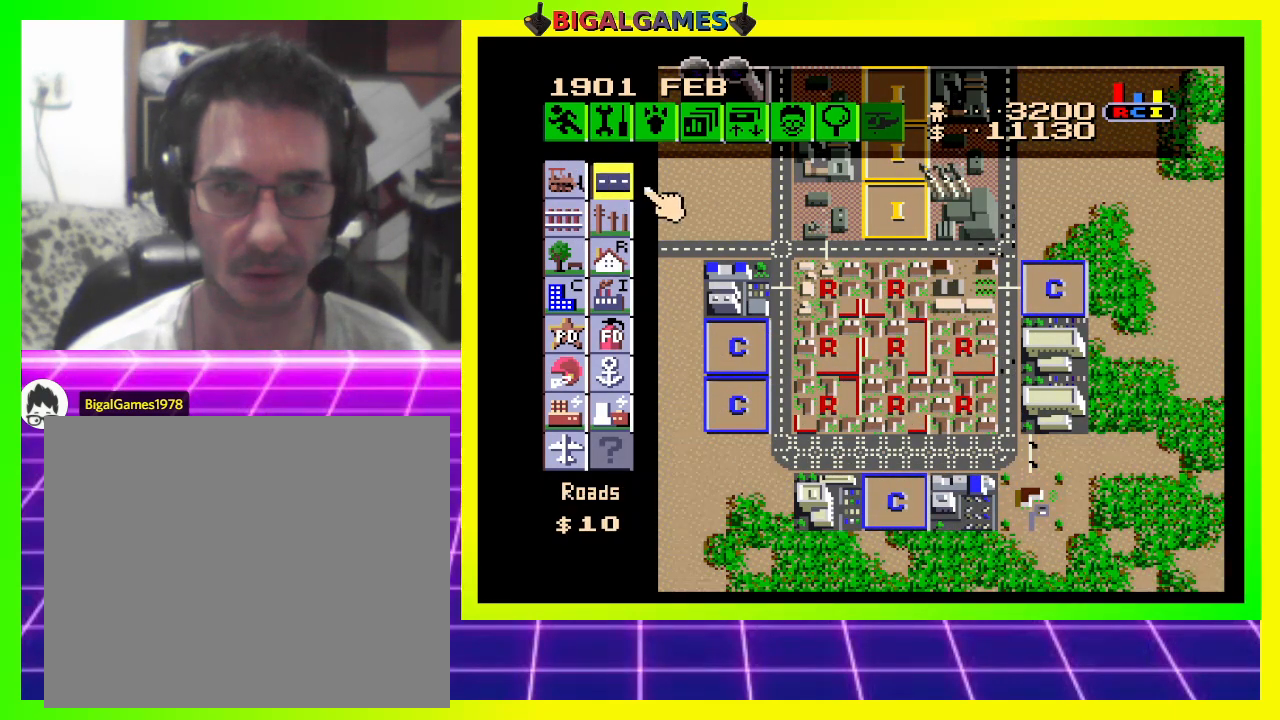
{"buttons": ["DPAD_DOWN", "DPAD_RIGHT"], "right_stick": "center", "events": [[33, "DPAD_DOWN", "down"]]}
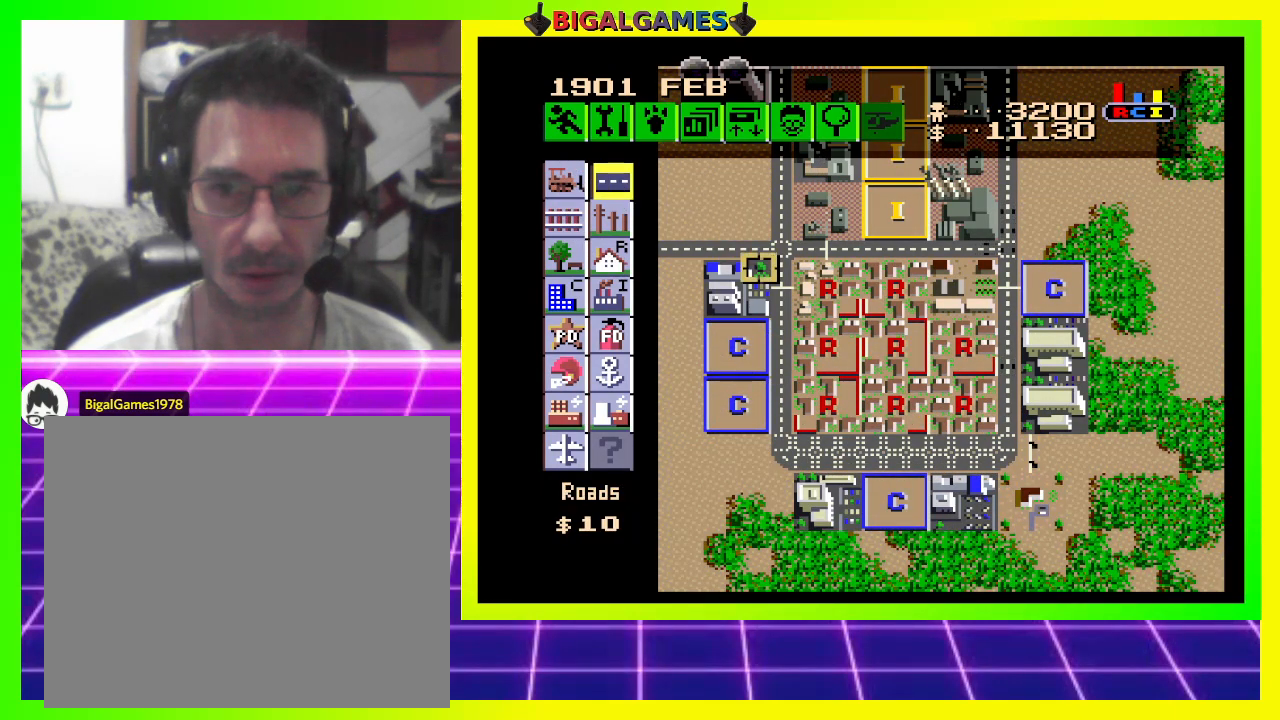
{"buttons": ["DPAD_DOWN", "DPAD_RIGHT"], "right_stick": "center", "events": []}
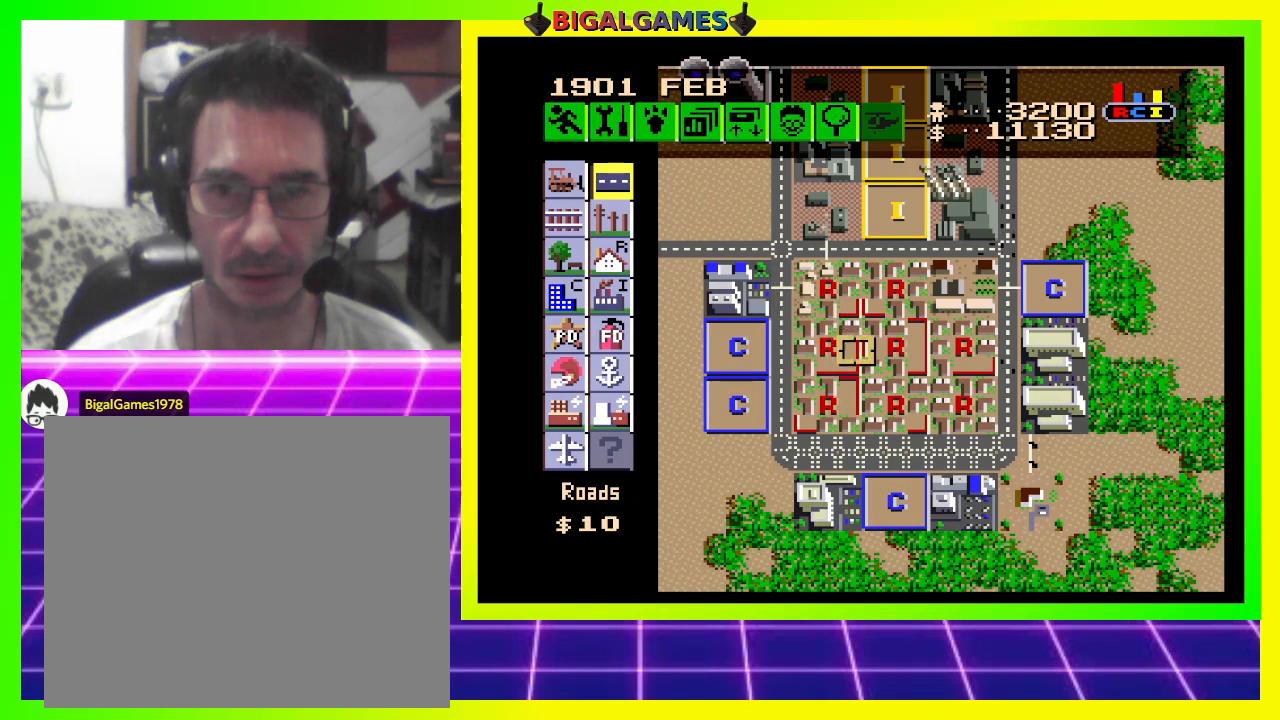
{"buttons": ["DPAD_DOWN", "DPAD_RIGHT"], "right_stick": "center", "events": []}
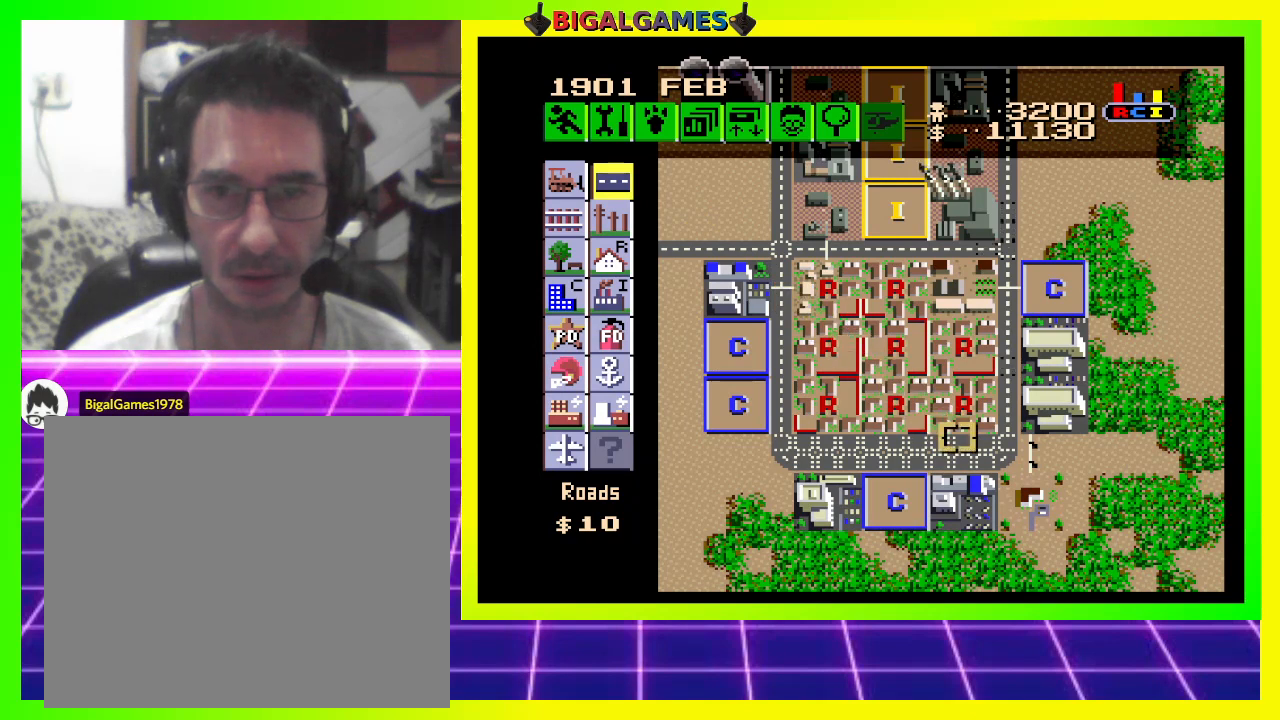
{"buttons": [], "right_stick": "center", "events": [[200, "DPAD_DOWN", "up"], [233, "DPAD_RIGHT", "up"]]}
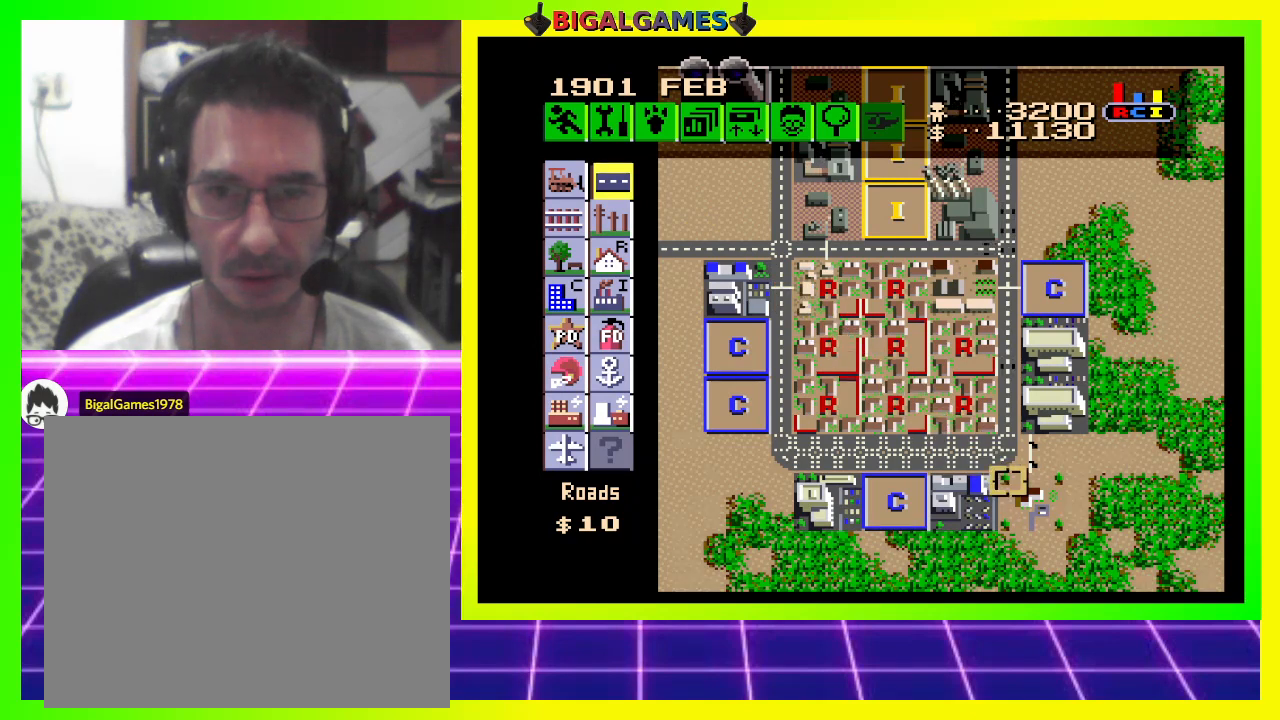
{"buttons": [], "right_stick": "center", "events": [[100, "DPAD_UP", "down"], [167, "DPAD_UP", "up"], [300, "DPAD_RIGHT", "down"], [400, "DPAD_RIGHT", "up"]]}
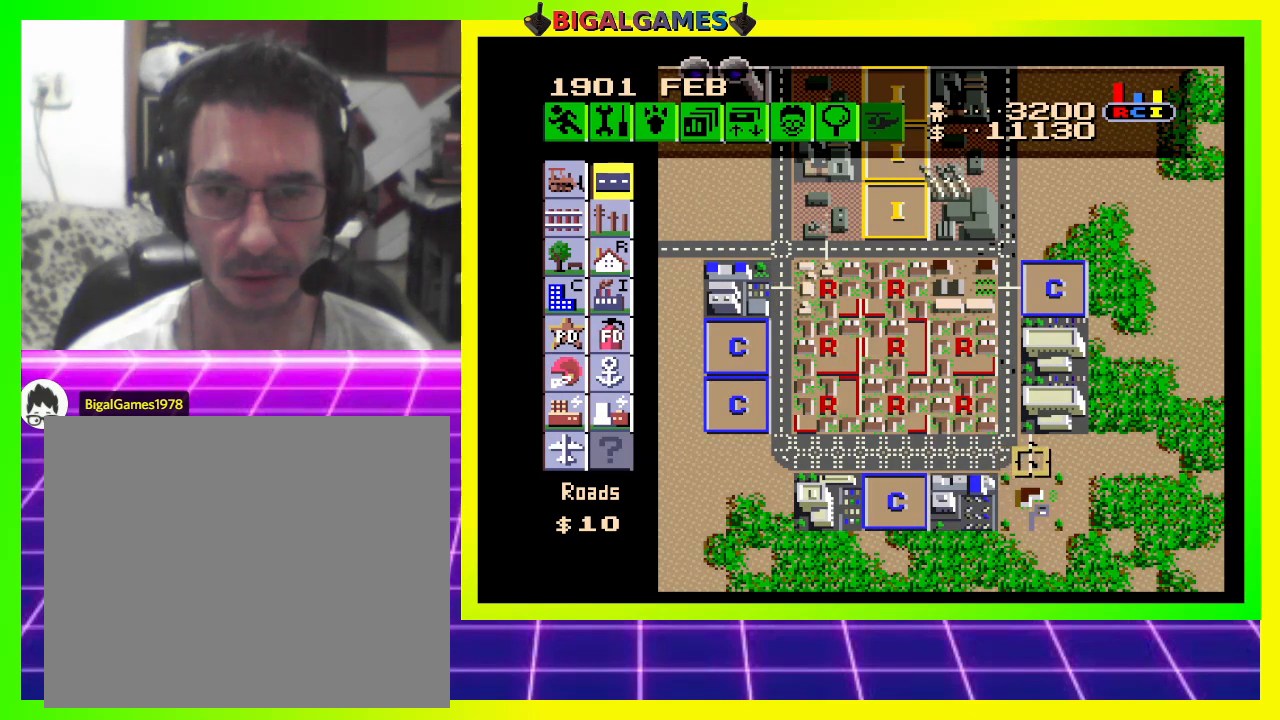
{"buttons": [], "right_stick": "center", "events": []}
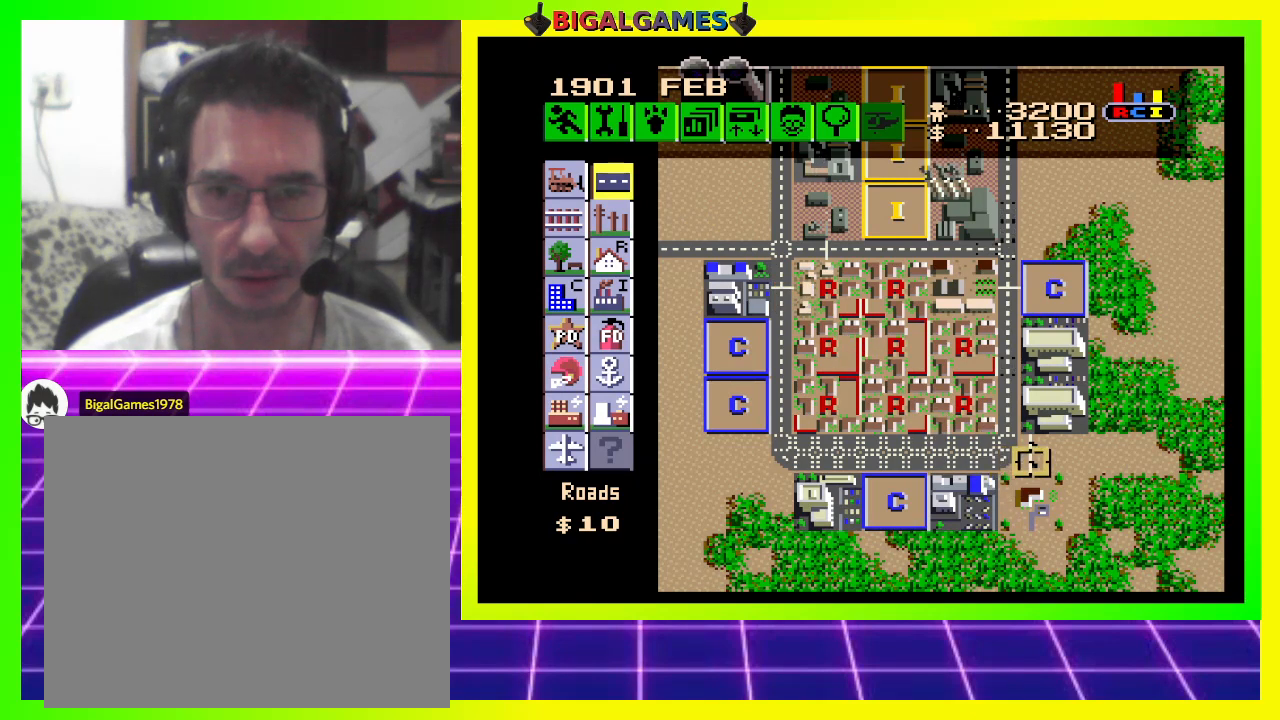
{"buttons": ["DPAD_RIGHT"], "right_stick": "center", "events": [[100, "CROSS", "down"], [200, "CROSS", "up"], [433, "DPAD_RIGHT", "down"]]}
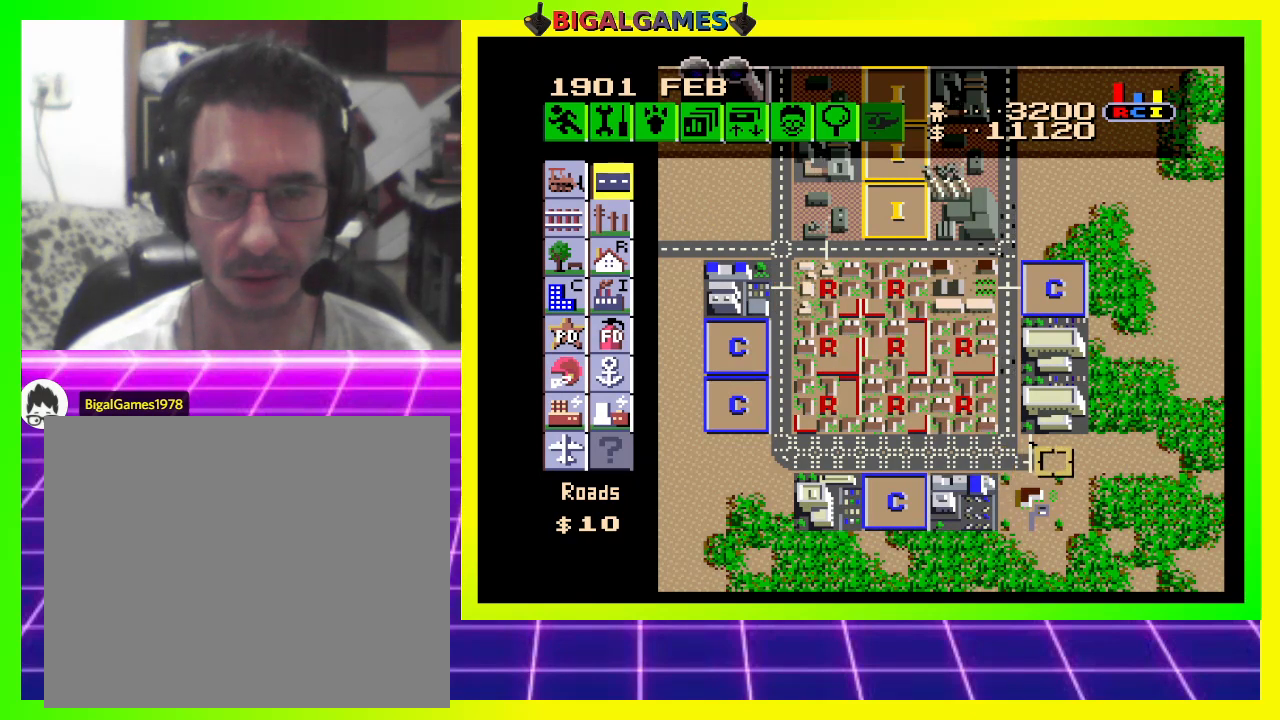
{"buttons": ["DPAD_LEFT"], "right_stick": "center", "events": [[67, "DPAD_RIGHT", "up"], [467, "DPAD_LEFT", "down"]]}
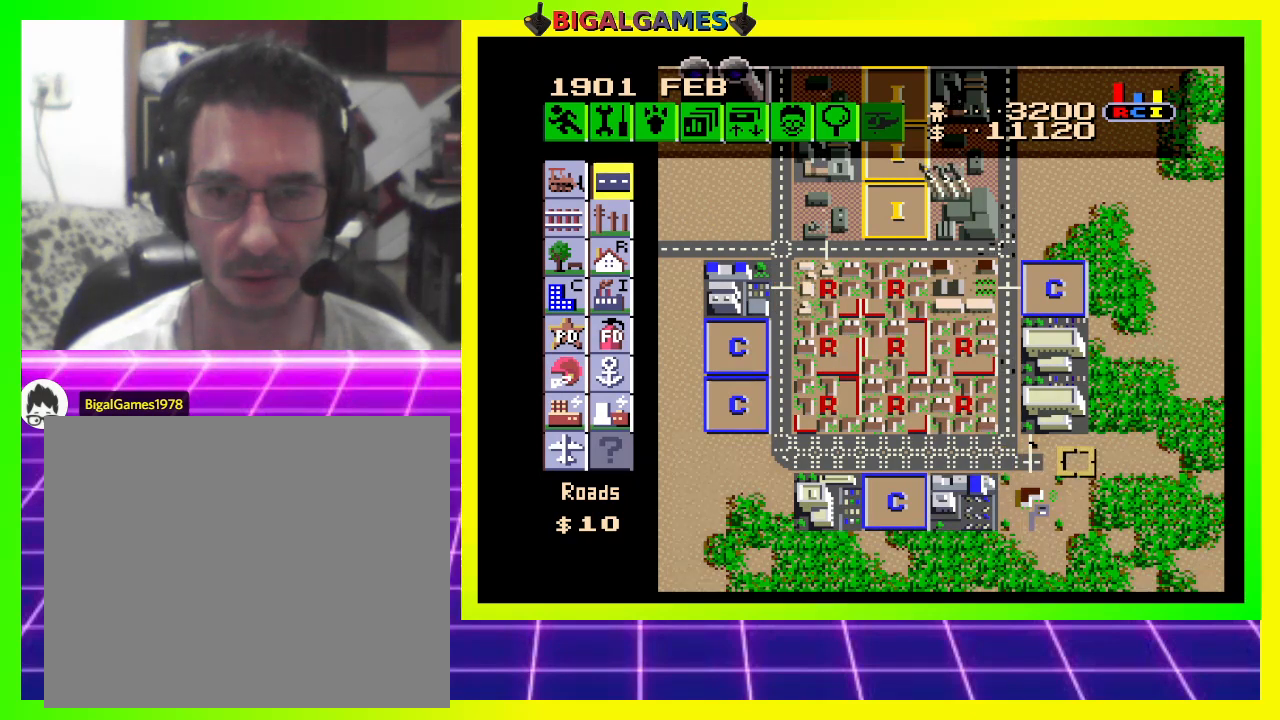
{"buttons": ["CROSS"], "right_stick": "center", "events": [[33, "DPAD_LEFT", "up"], [467, "CROSS", "down"]]}
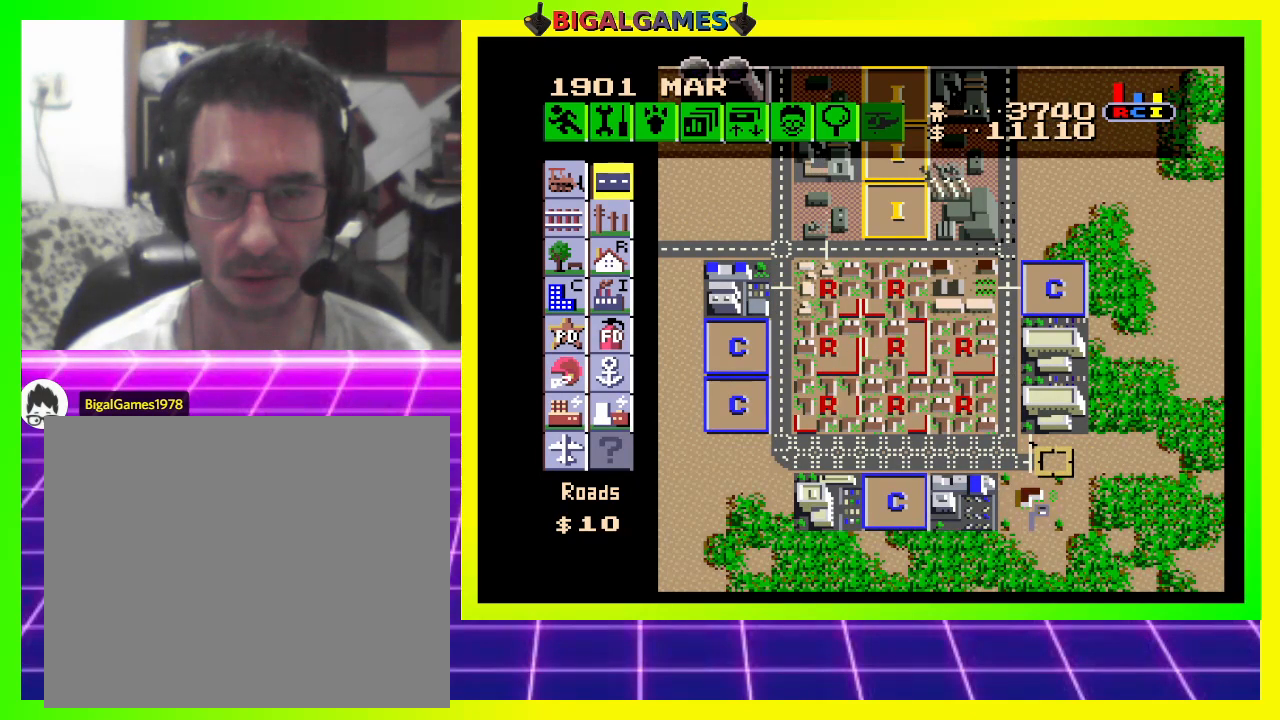
{"buttons": [], "right_stick": "center", "events": [[100, "CROSS", "up"], [267, "DPAD_RIGHT", "down"], [367, "DPAD_RIGHT", "up"]]}
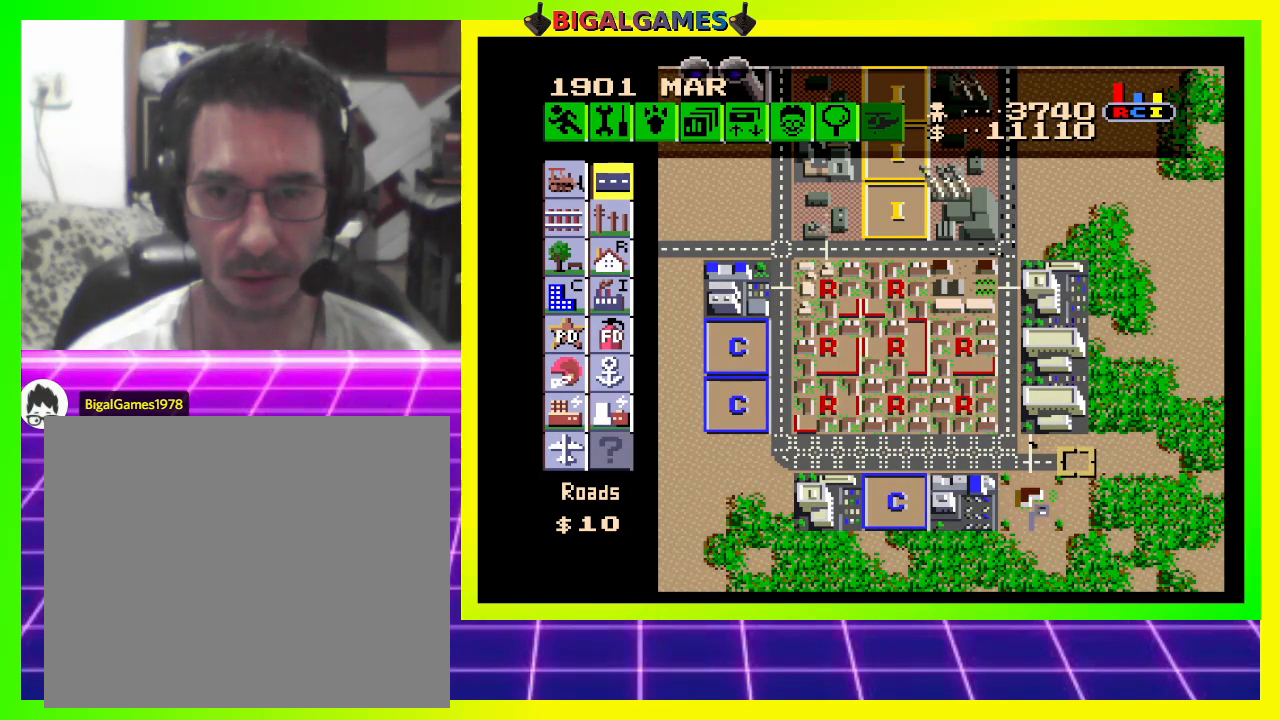
{"buttons": [], "right_stick": "center", "events": []}
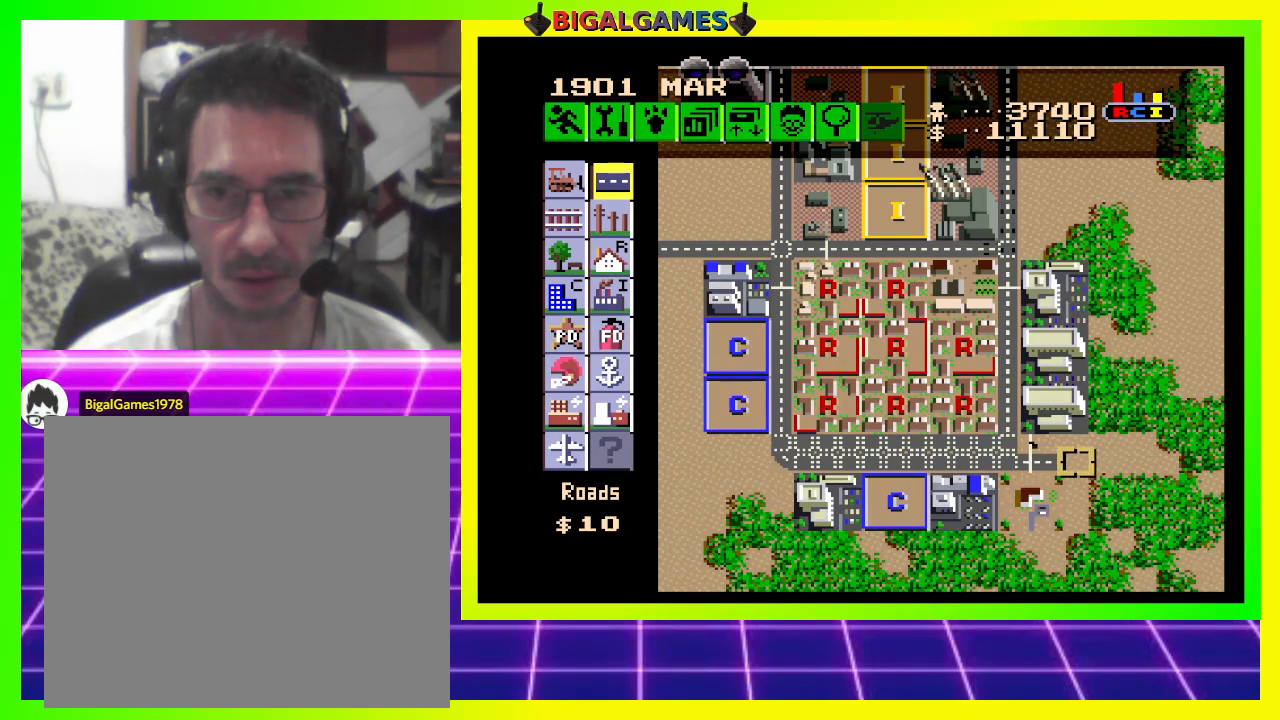
{"buttons": [], "right_stick": "center", "events": [[133, "DPAD_RIGHT", "down"], [233, "DPAD_RIGHT", "up"]]}
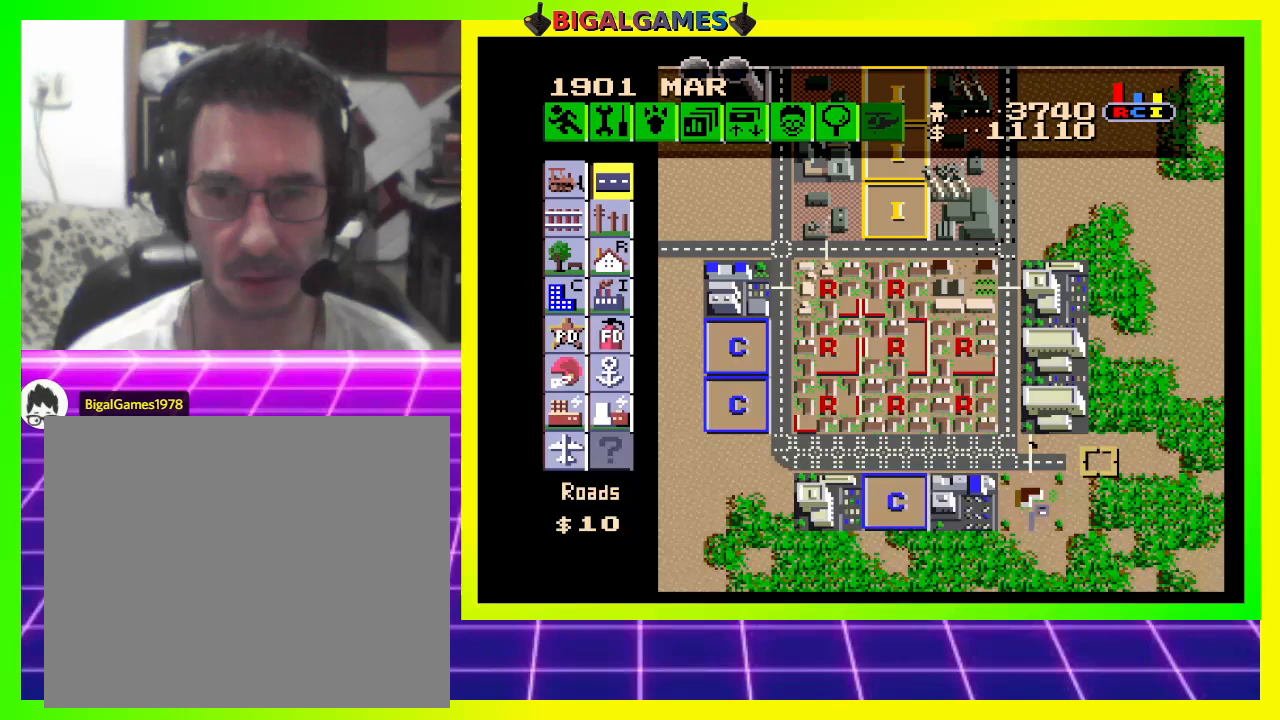
{"buttons": [], "right_stick": "center", "events": []}
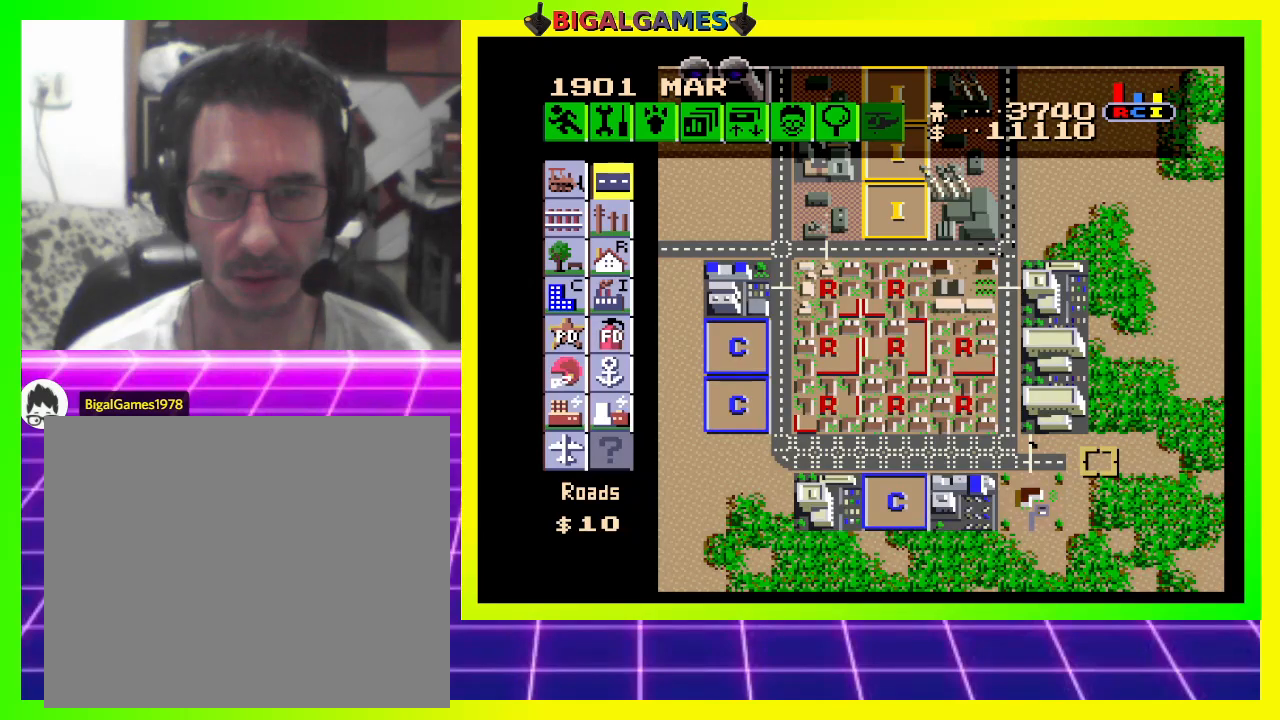
{"buttons": ["CROSS"], "right_stick": "center", "events": [[133, "DPAD_LEFT", "down"], [200, "DPAD_LEFT", "up"], [500, "CROSS", "down"]]}